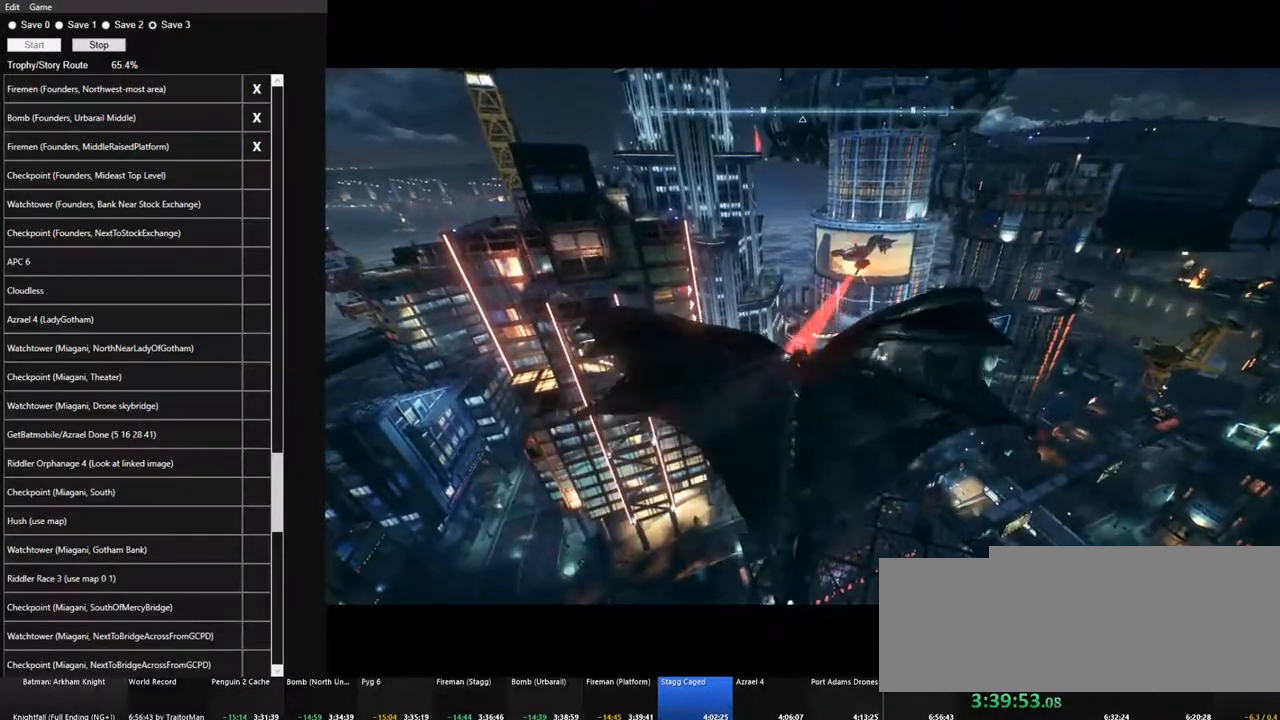
Gameplay with keyboard and mouse; each line is a JSON object with the keys and mouse buttons held at the frame after it. "events" lists presses ("down") and releases ("up") of "1", "2", "3", "4", "5", "a", "alt", "c", "caps_lock", "ctrl", "d", "e", "f", "g", "q", "r", "s", "shift", "space", "t", "tab", "v", "w", "x", "z", "mouse_left", "mouse_wheel" and "mouse_right" between this image and that frame as [ms after this image, input, new state], when the widget could be followed in between. "mouse_left", "mouse_wheel", "mouse_right" = the "left", "wheel", "right" buttons of the "mouse" list. No other keys are recorded. "wheel" means that the mouse wheel is clicked or scrolled. "mouse_move" is the direction in which the mouse moves at that frame (one of eight, or "still"), when it could be read.
{"keys": ["ctrl", "space"], "mouse": [], "mouse_move": "still", "events": []}
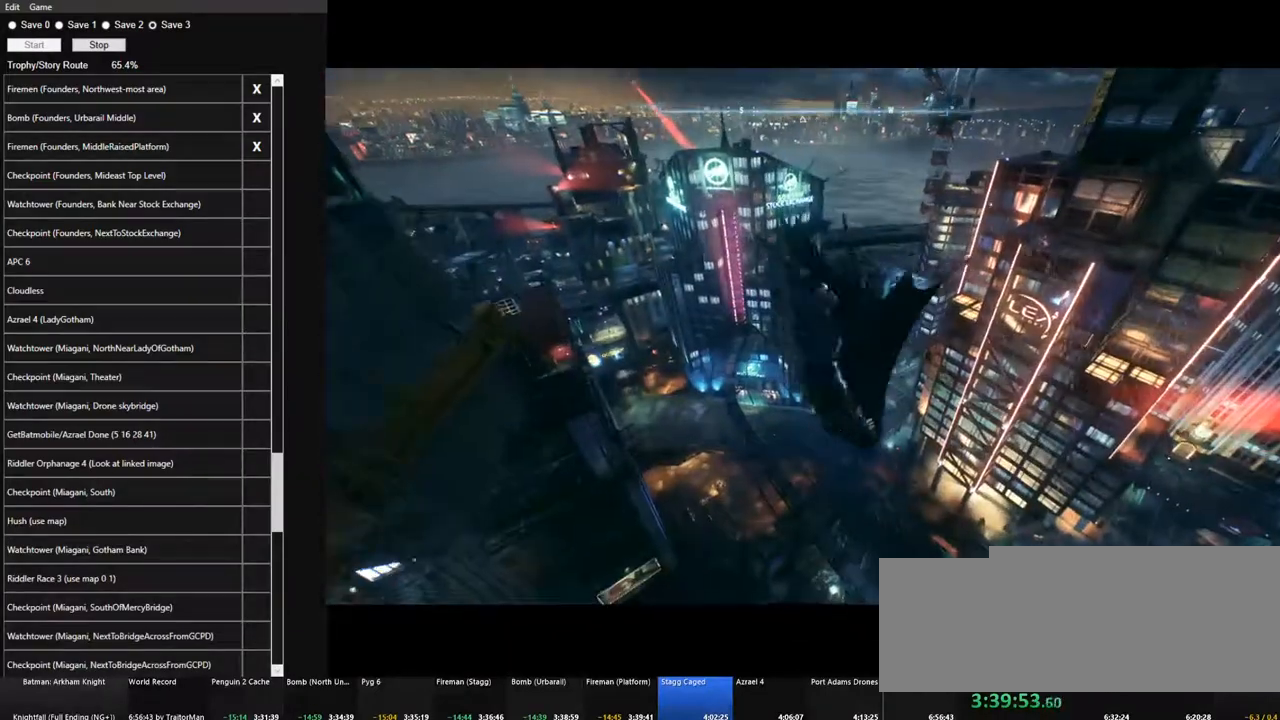
{"keys": ["ctrl", "space"], "mouse": [], "mouse_move": "still", "events": []}
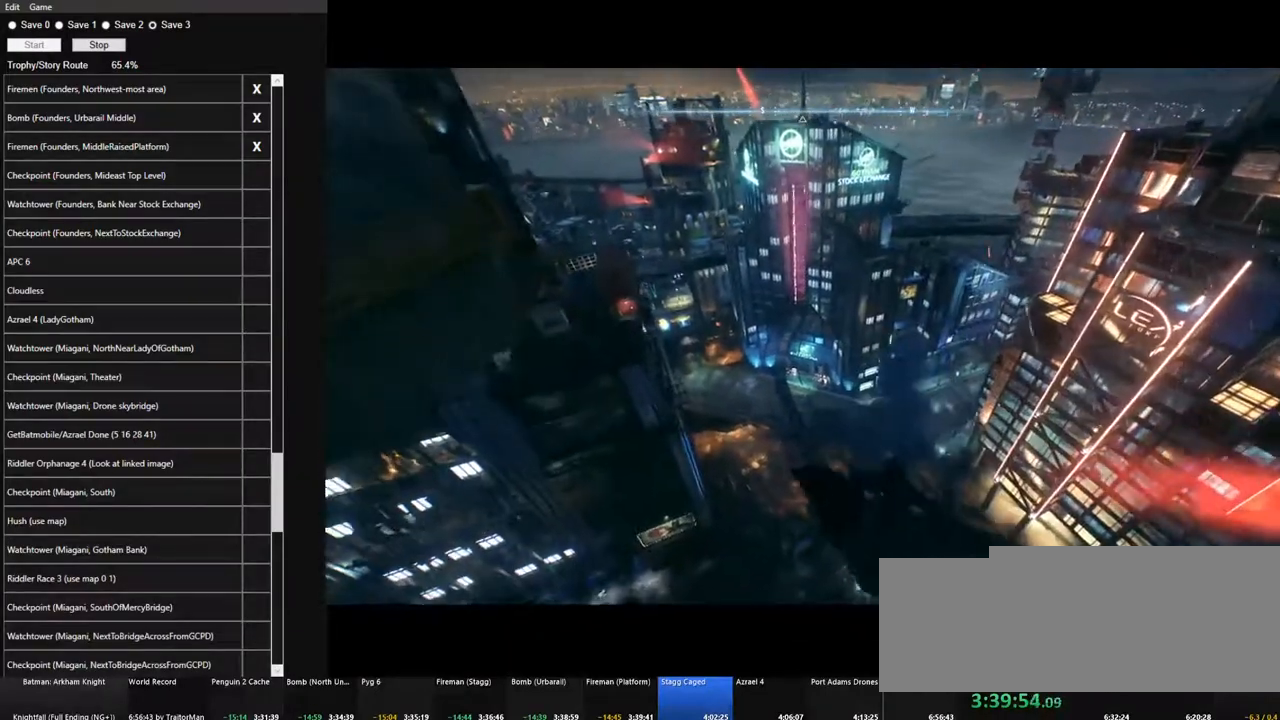
{"keys": ["space"], "mouse": [], "mouse_move": "still", "events": [[234, "ctrl", "up"]]}
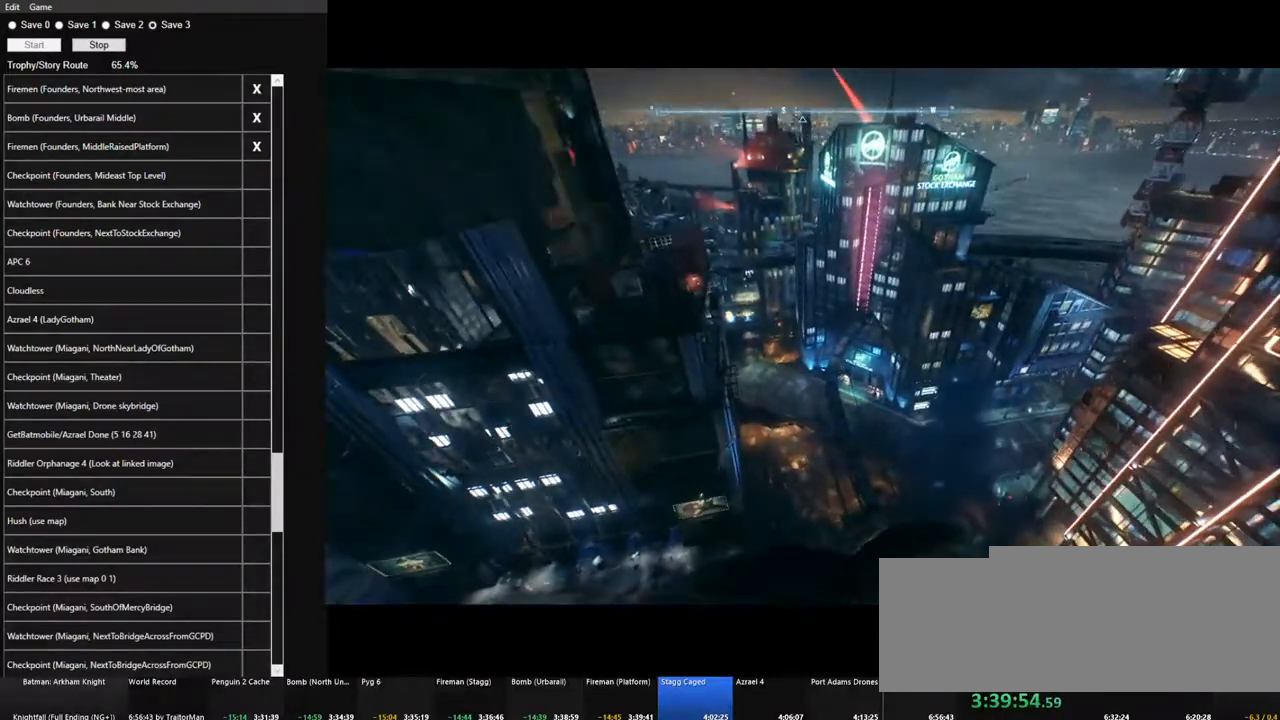
{"keys": ["space"], "mouse": [], "mouse_move": "still", "events": [[334, "ctrl", "down"], [434, "ctrl", "up"]]}
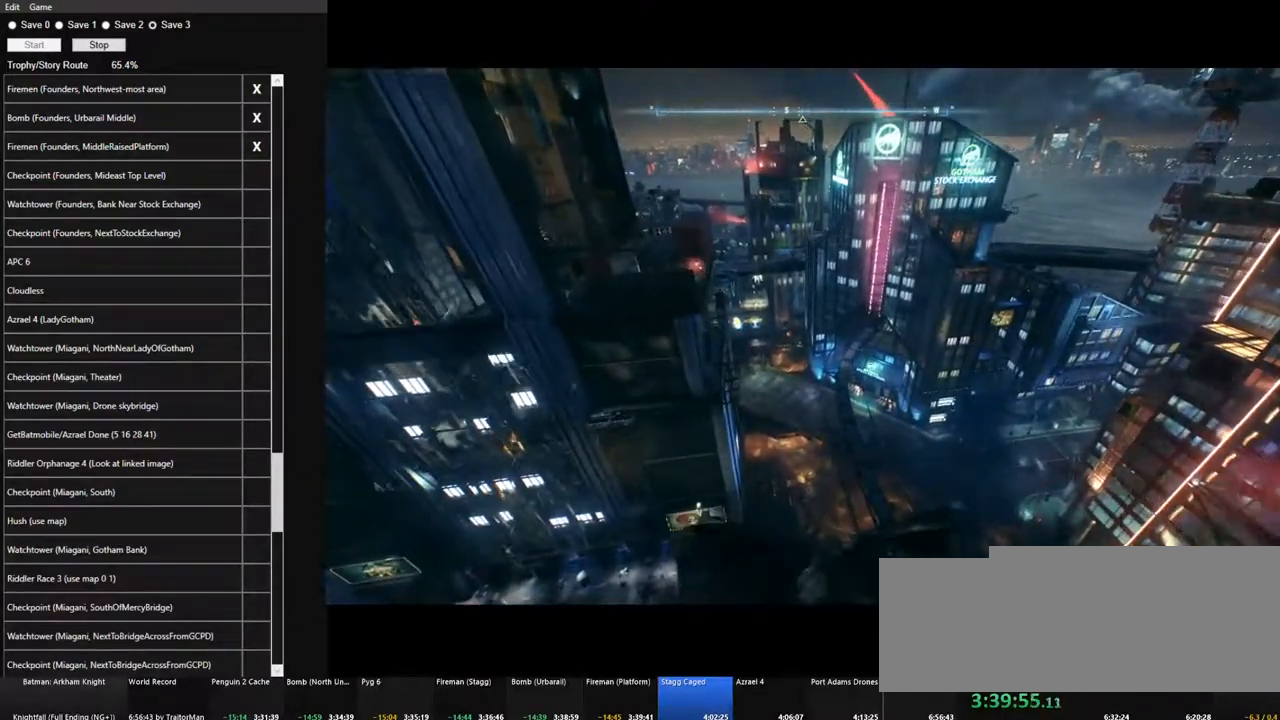
{"keys": ["space"], "mouse": [], "mouse_move": "still", "events": []}
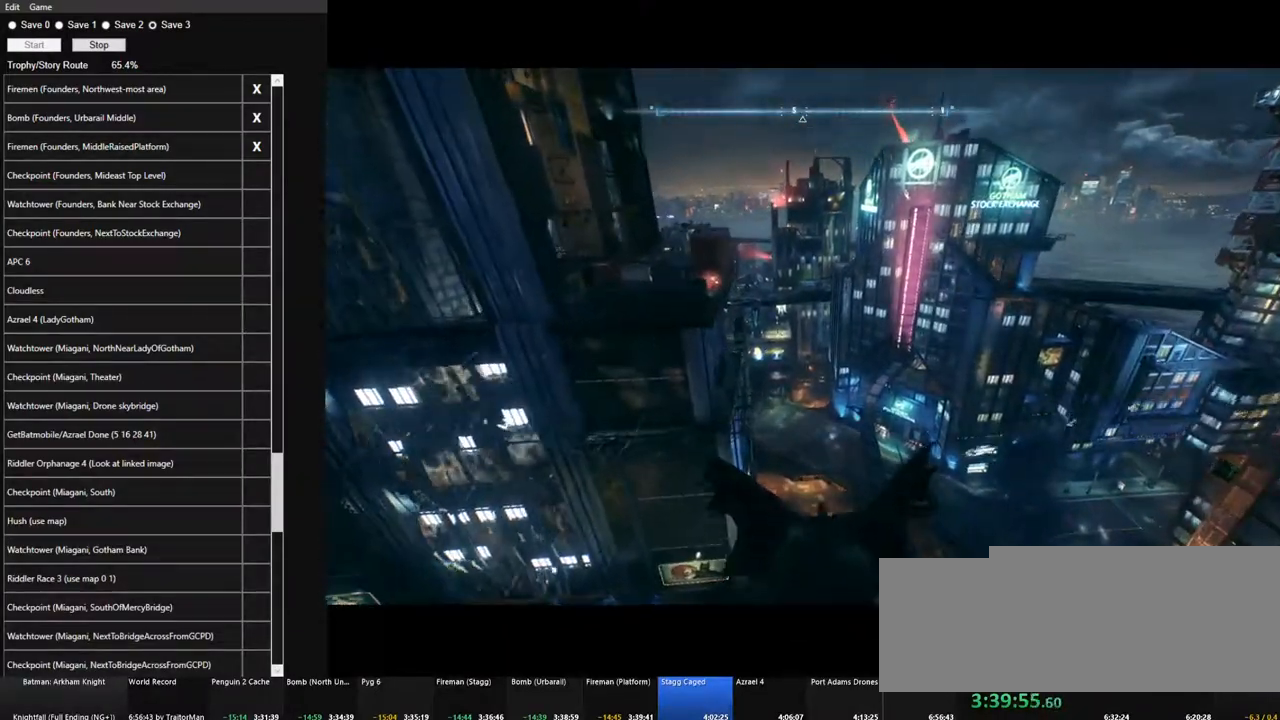
{"keys": ["space"], "mouse": [], "mouse_move": "still", "events": []}
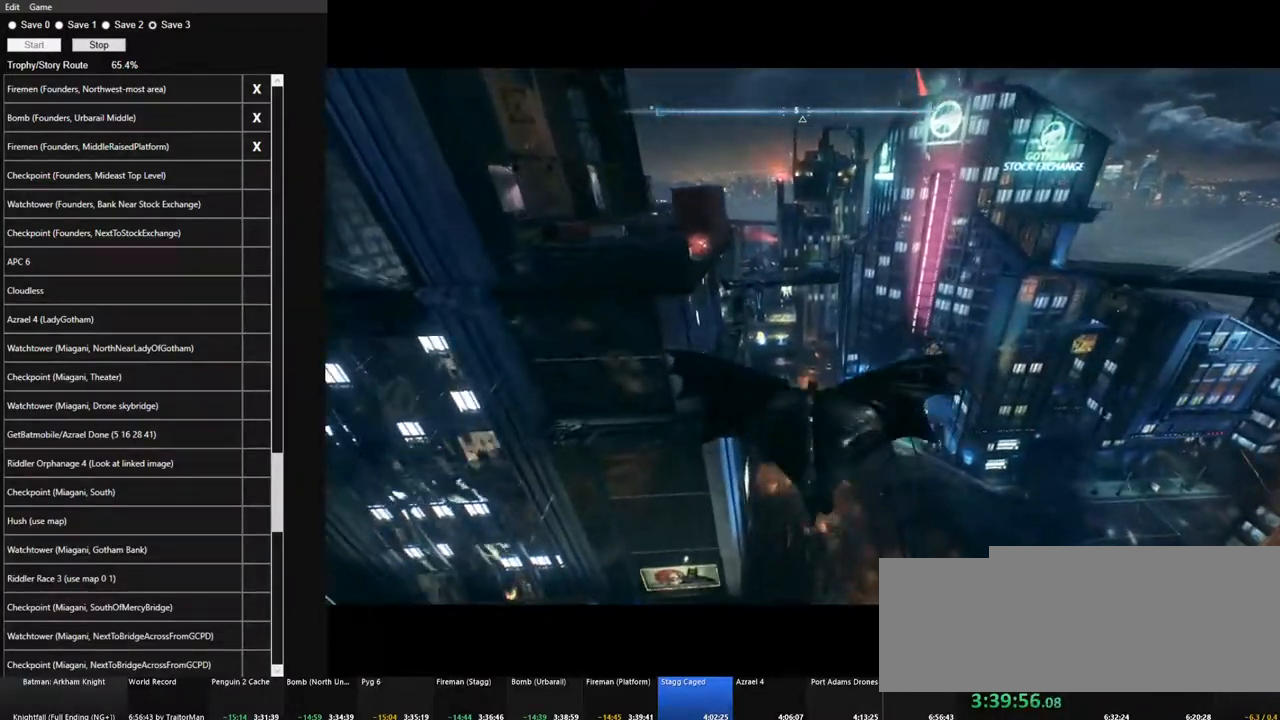
{"keys": ["space"], "mouse": [], "mouse_move": "still", "events": []}
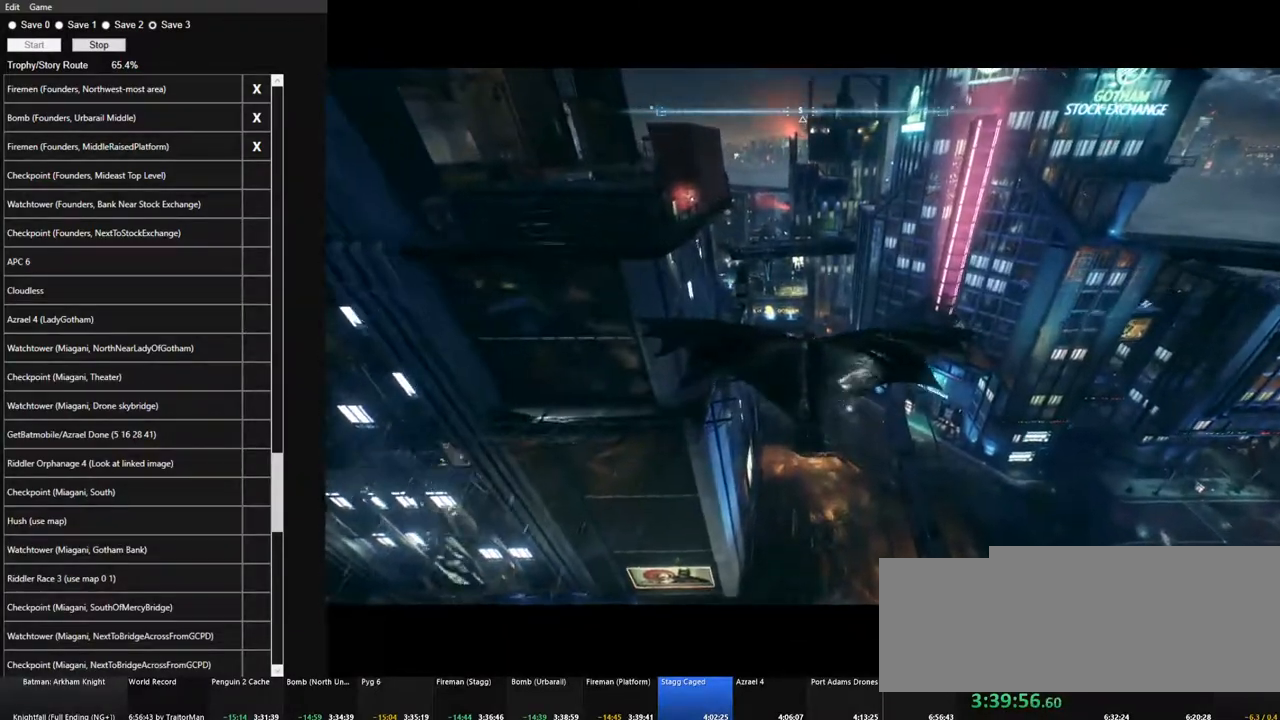
{"keys": ["space"], "mouse": [], "mouse_move": "still", "events": []}
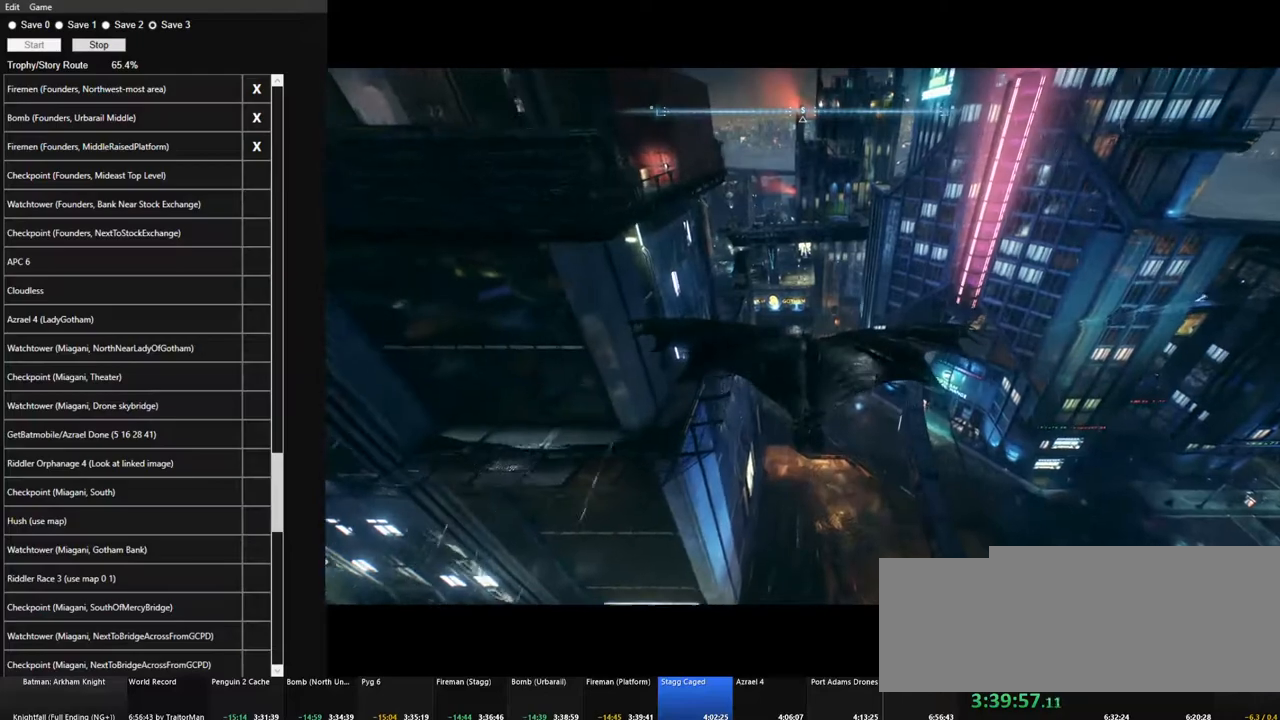
{"keys": ["ctrl", "space"], "mouse": [], "mouse_move": "still", "events": [[134, "ctrl", "down"]]}
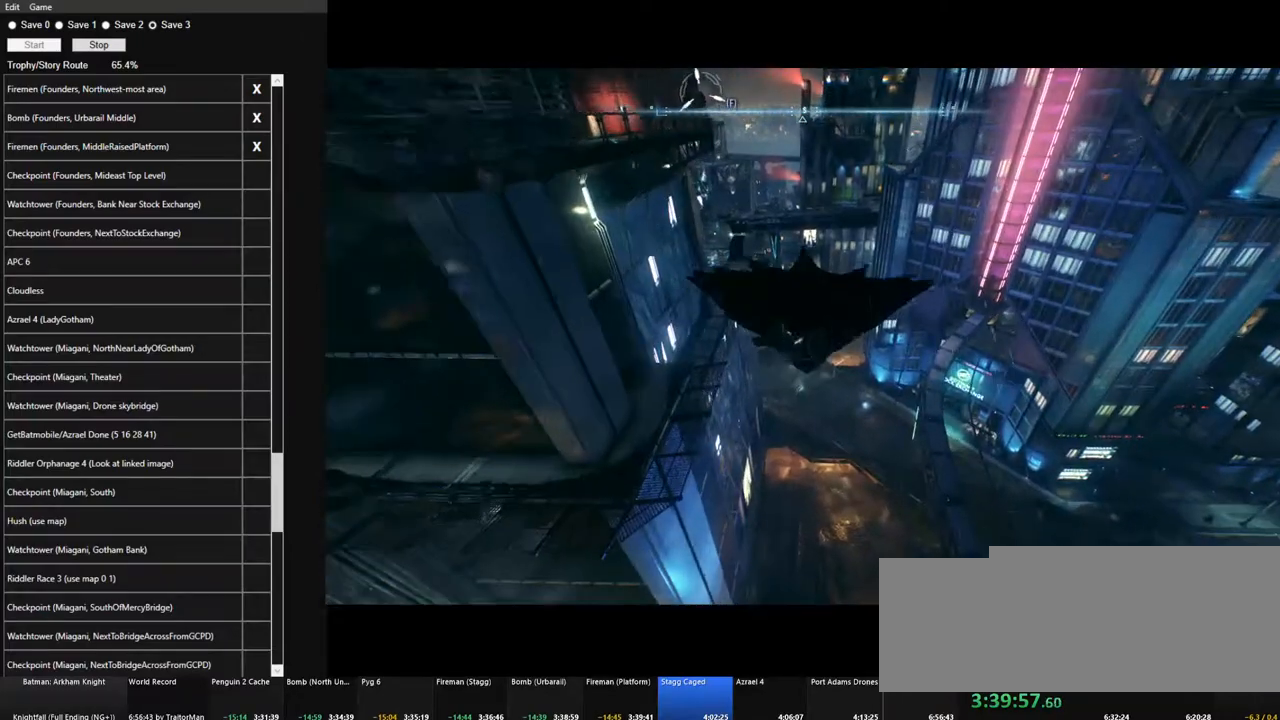
{"keys": ["ctrl", "space"], "mouse": [], "mouse_move": "still", "events": []}
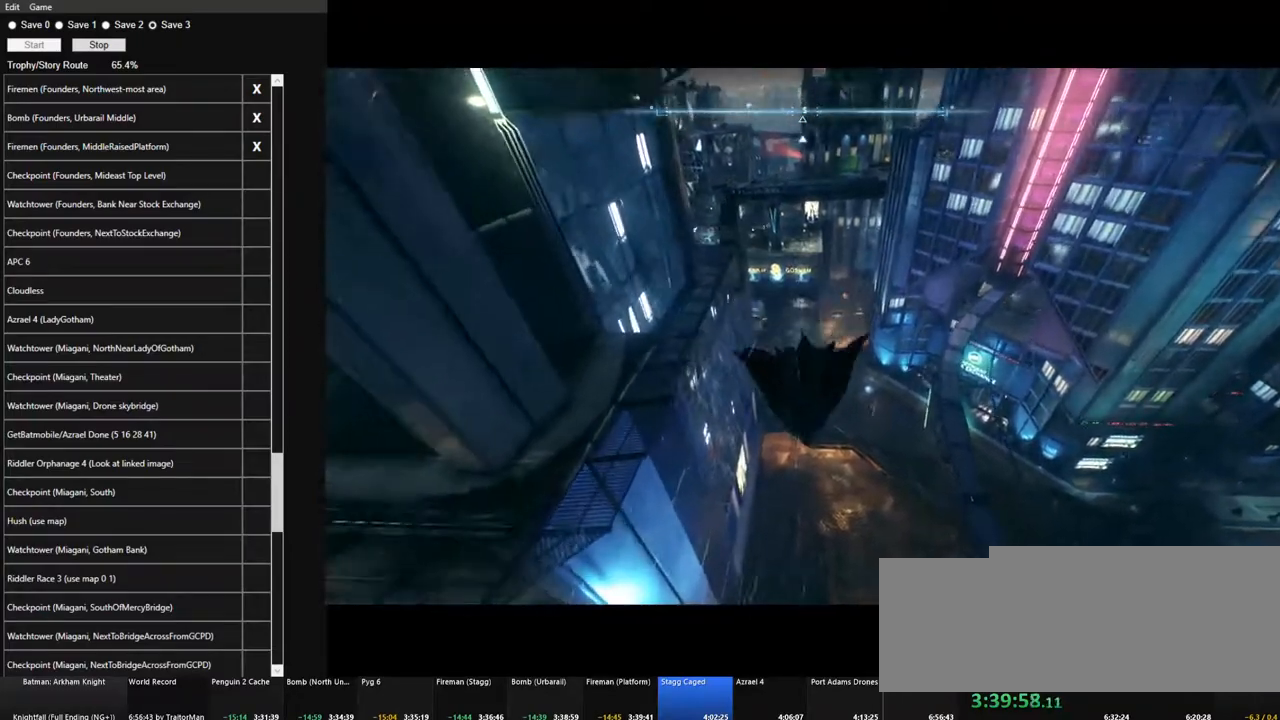
{"keys": ["ctrl", "space"], "mouse": [], "mouse_move": "still", "events": []}
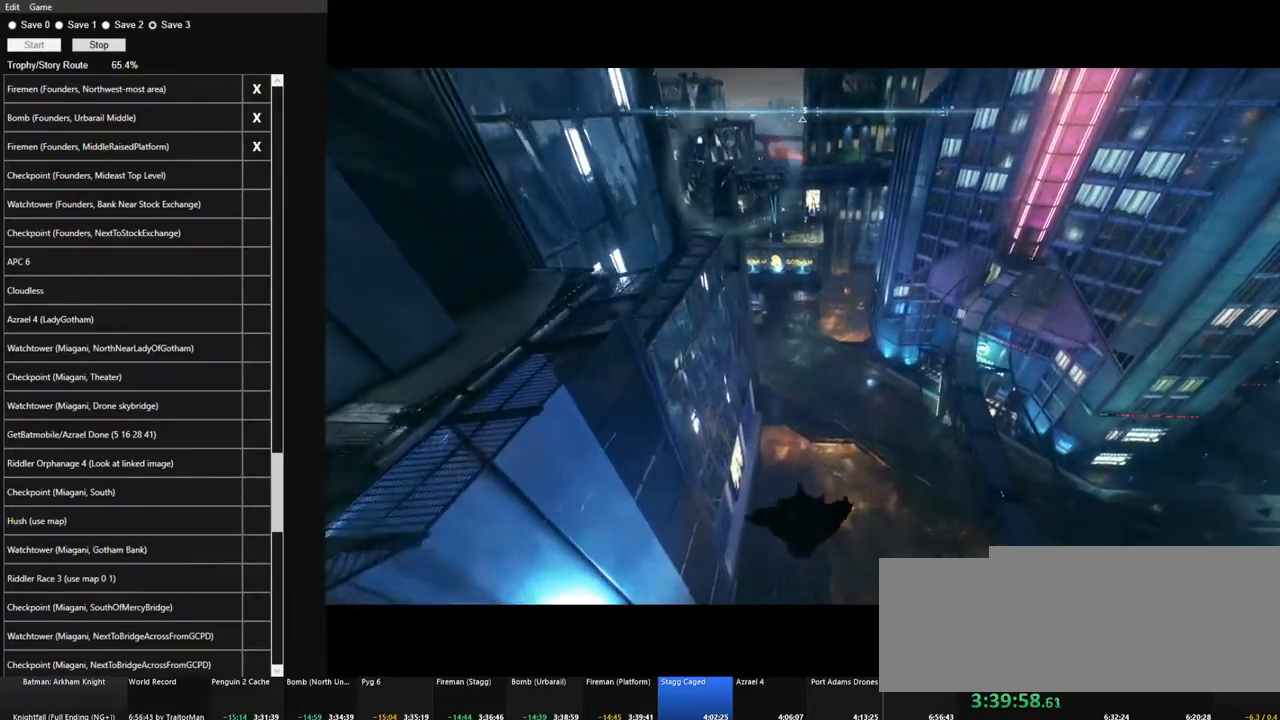
{"keys": ["ctrl", "space"], "mouse": [], "mouse_move": "still", "events": []}
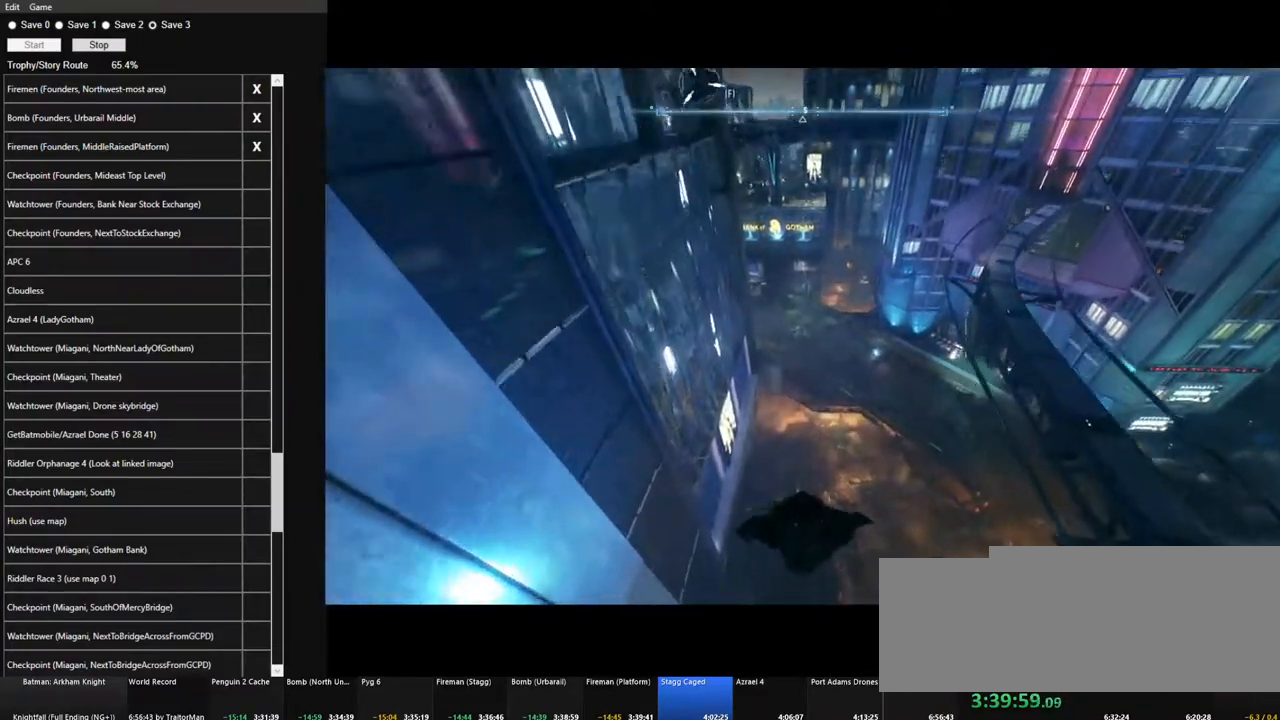
{"keys": ["space"], "mouse": [], "mouse_move": "still", "events": [[67, "ctrl", "up"]]}
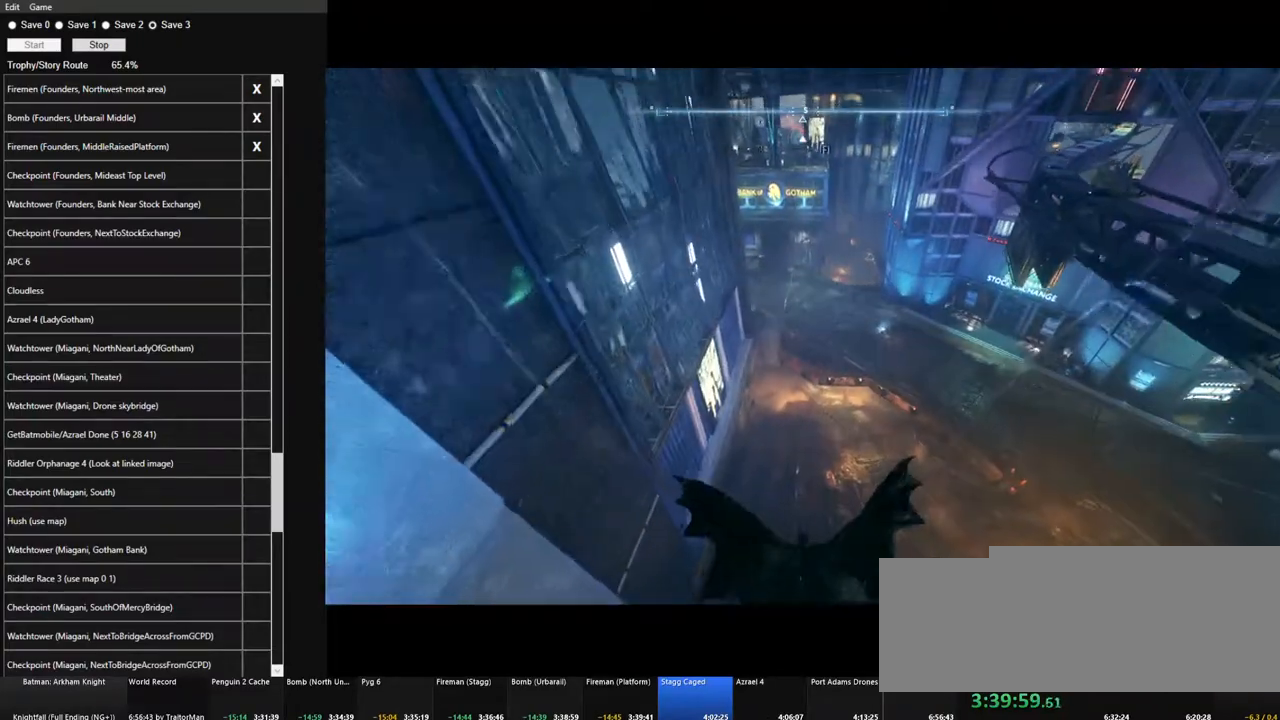
{"keys": ["space"], "mouse": [], "mouse_move": "still", "events": [[267, "ctrl", "down"], [350, "ctrl", "up"]]}
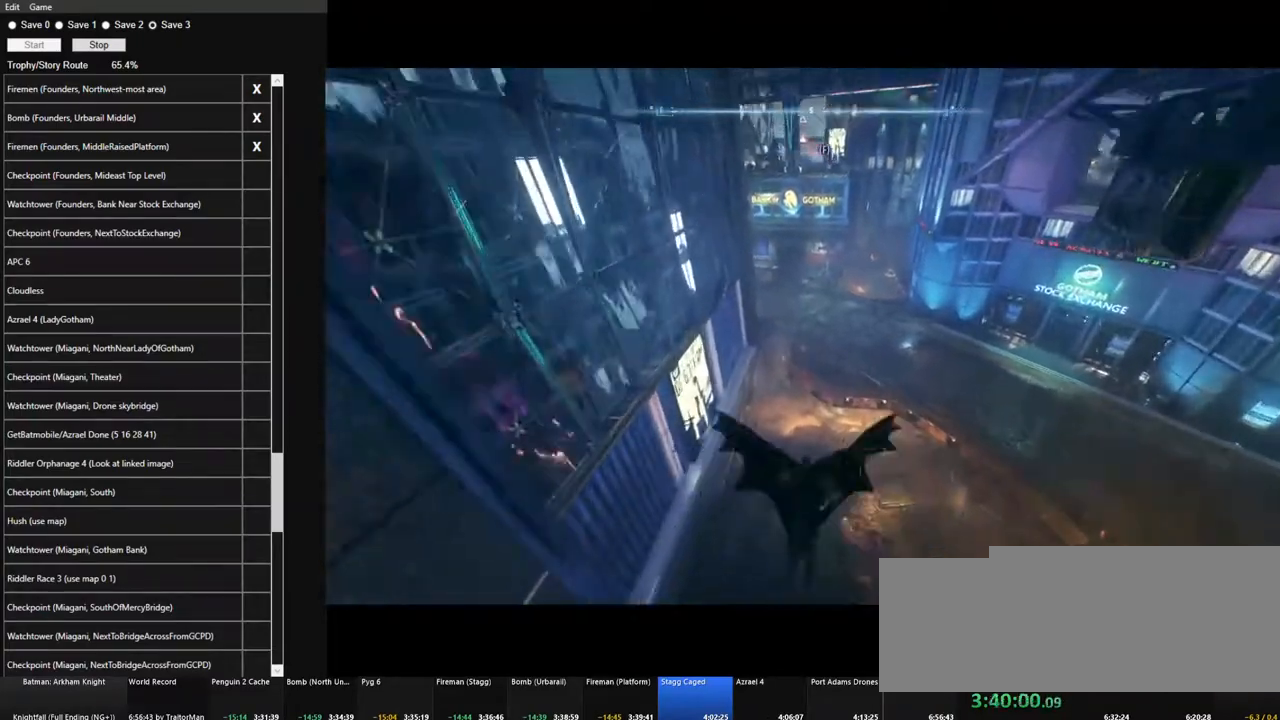
{"keys": ["space"], "mouse": [], "mouse_move": "still", "events": []}
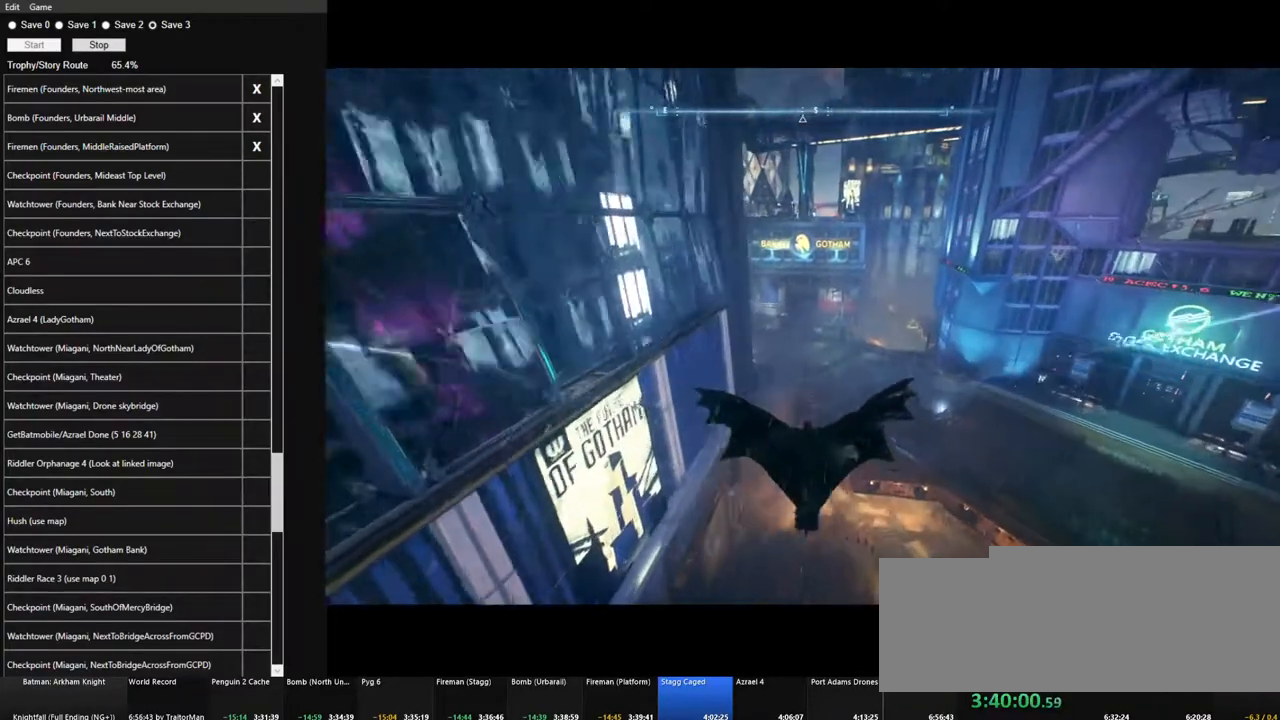
{"keys": ["space"], "mouse": [], "mouse_move": "still", "events": []}
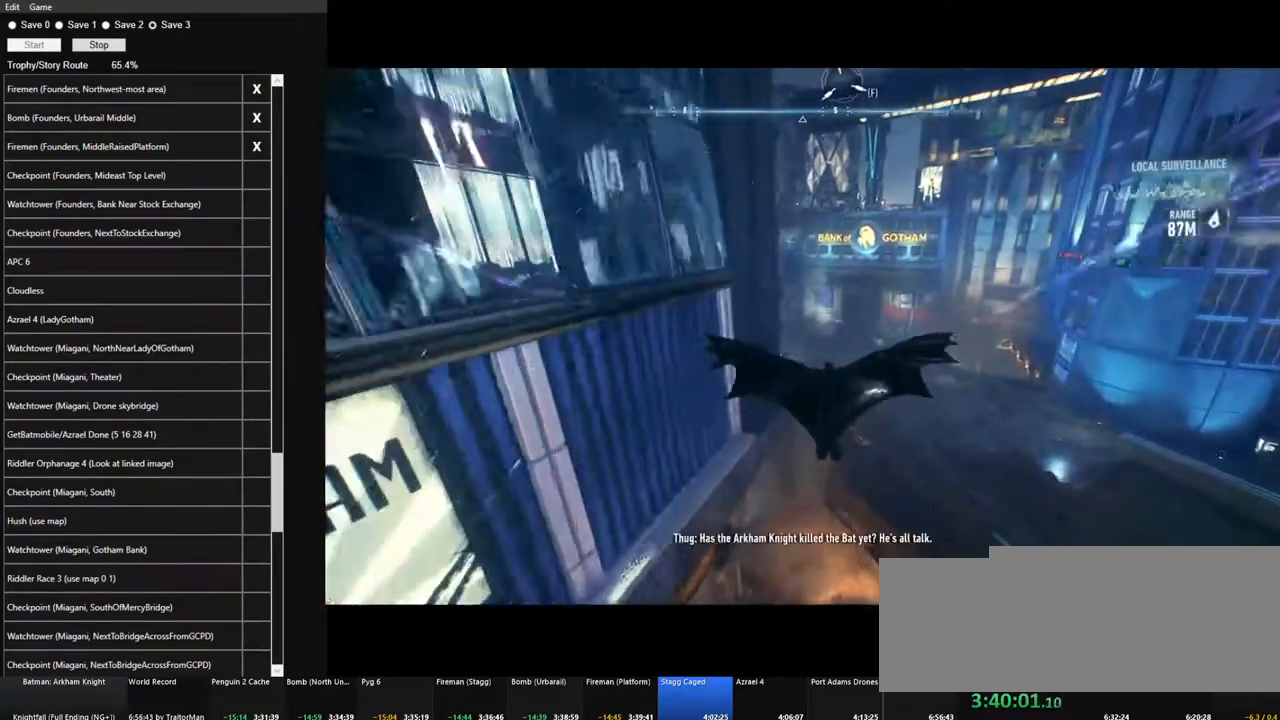
{"keys": ["space"], "mouse": [], "mouse_move": "still", "events": []}
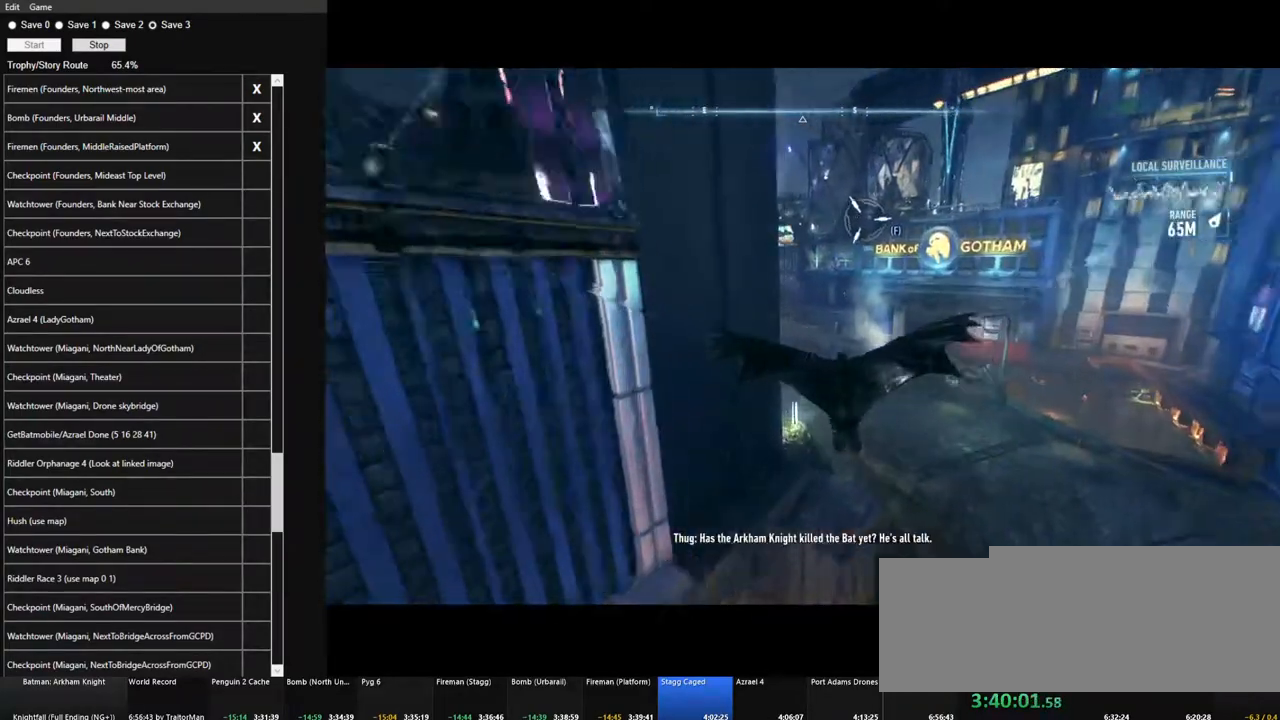
{"keys": ["space"], "mouse": [], "mouse_move": "still", "events": []}
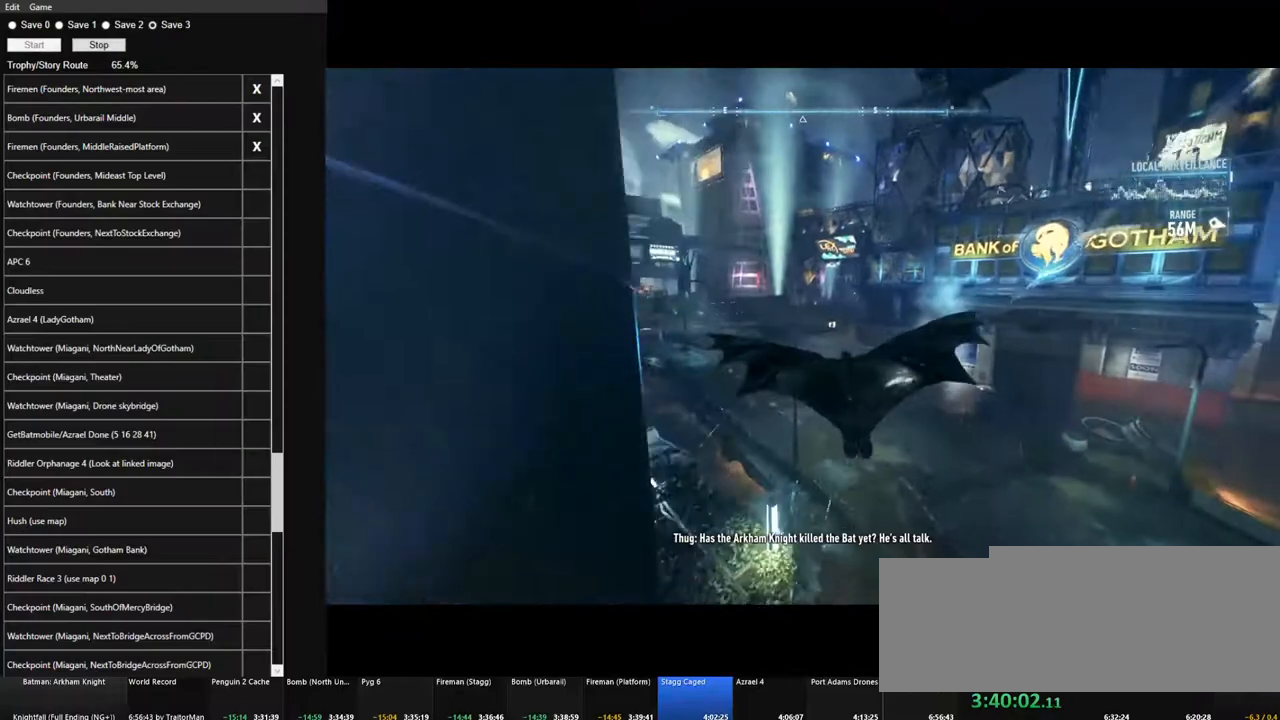
{"keys": ["space"], "mouse": [], "mouse_move": "still", "events": []}
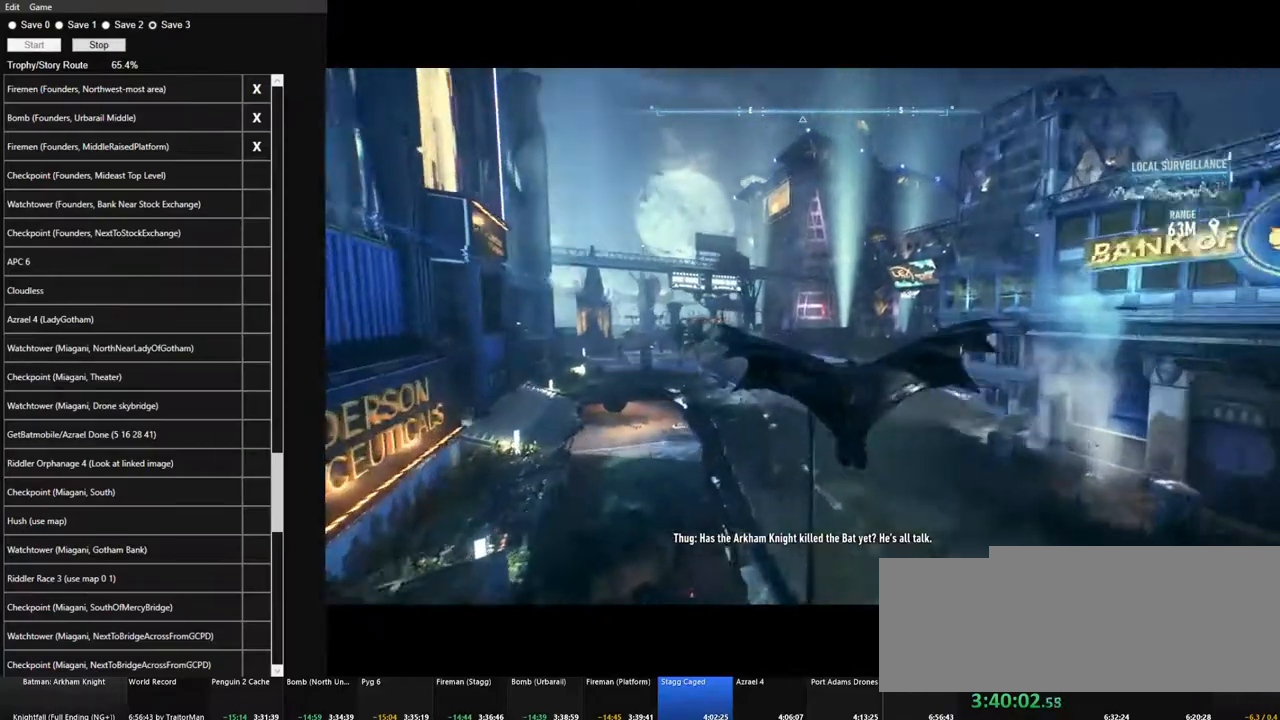
{"keys": ["space"], "mouse": [], "mouse_move": "still", "events": []}
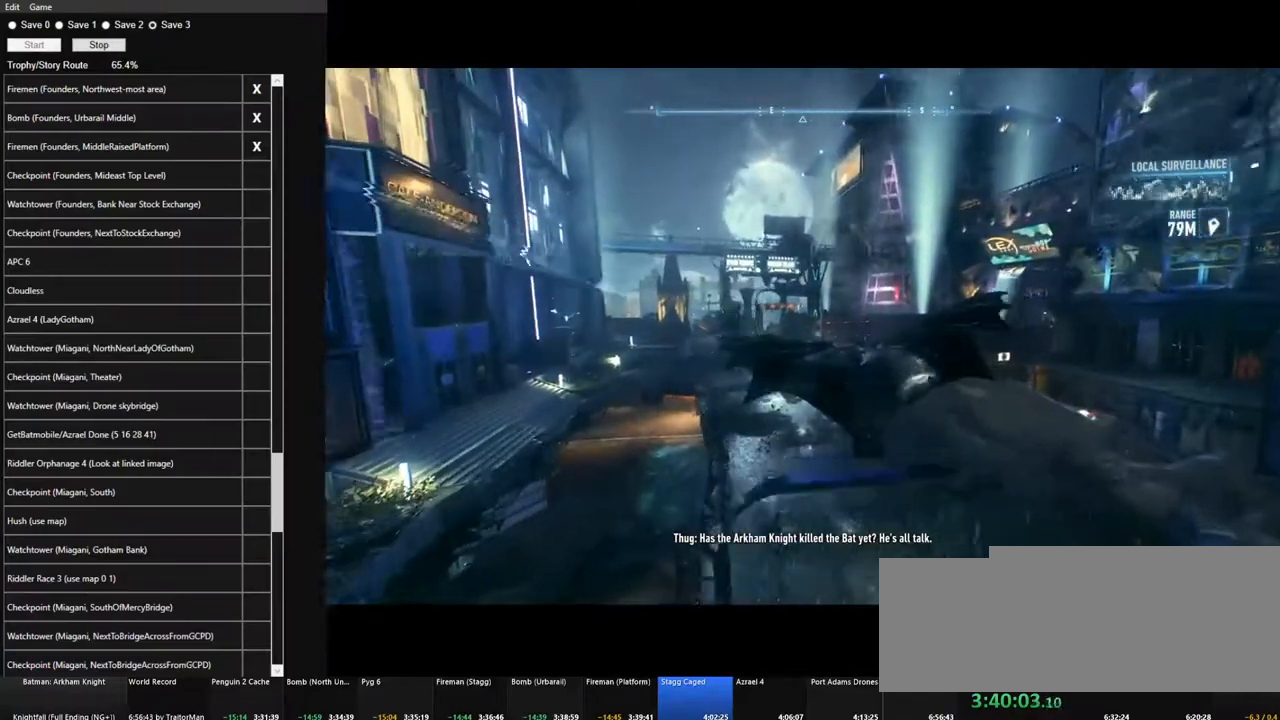
{"keys": ["space"], "mouse": [], "mouse_move": "still", "events": []}
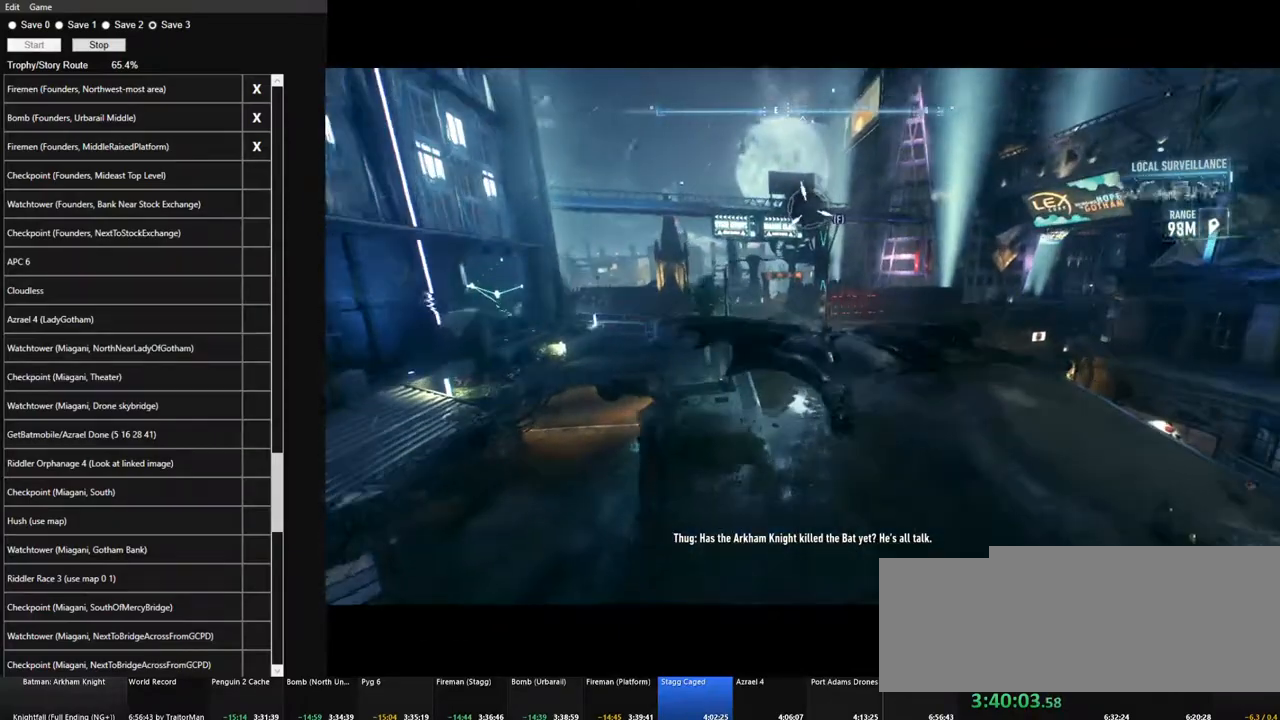
{"keys": ["space"], "mouse": [], "mouse_move": "still", "events": []}
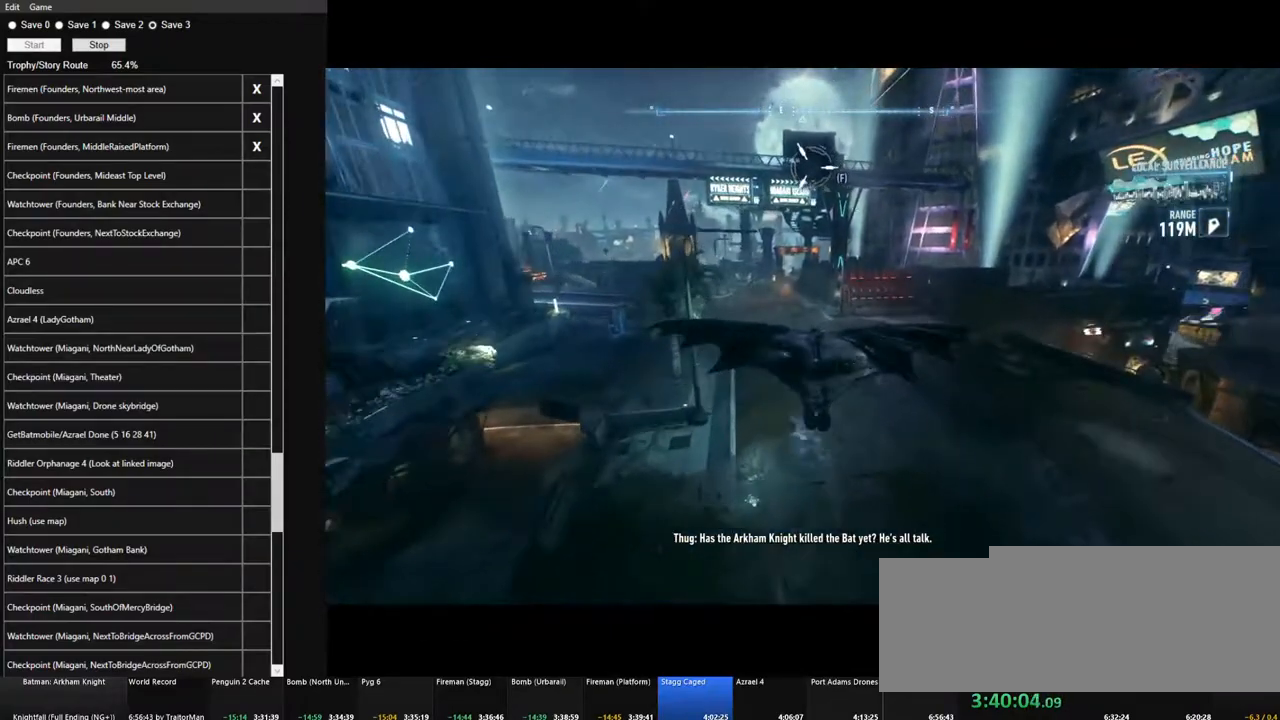
{"keys": ["space"], "mouse": [], "mouse_move": "right", "events": []}
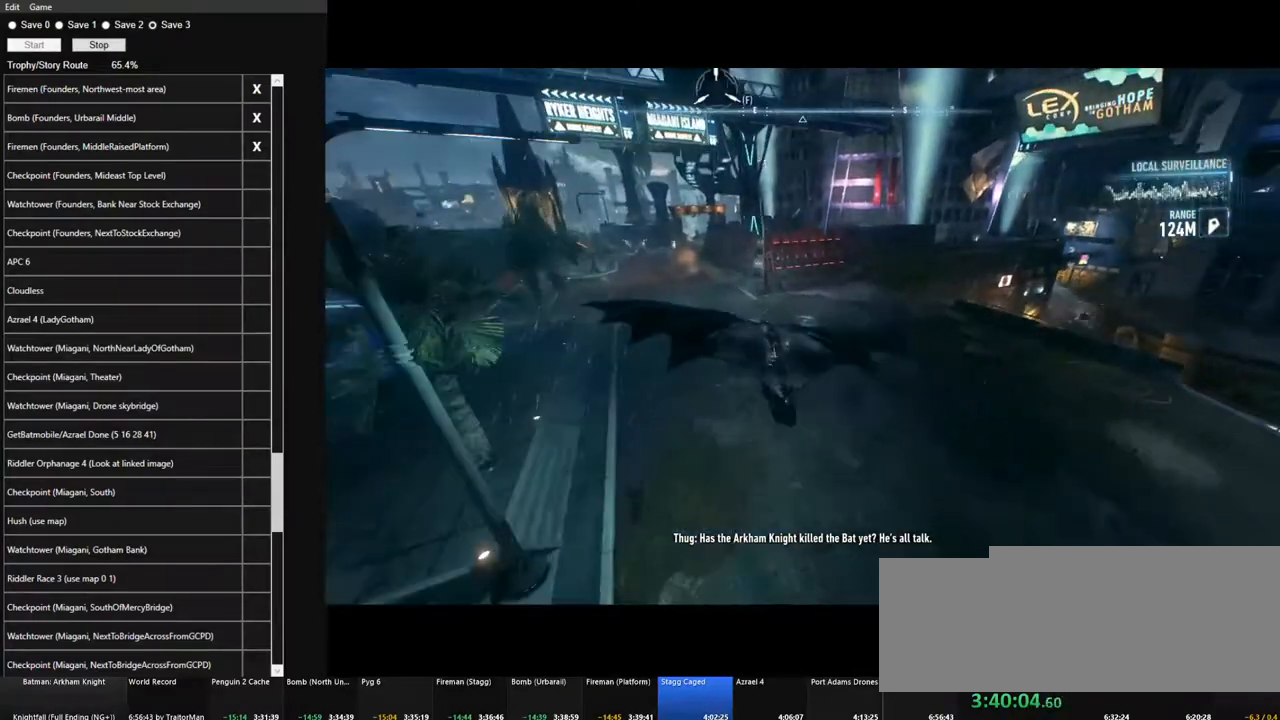
{"keys": ["space"], "mouse": [], "mouse_move": "still", "events": []}
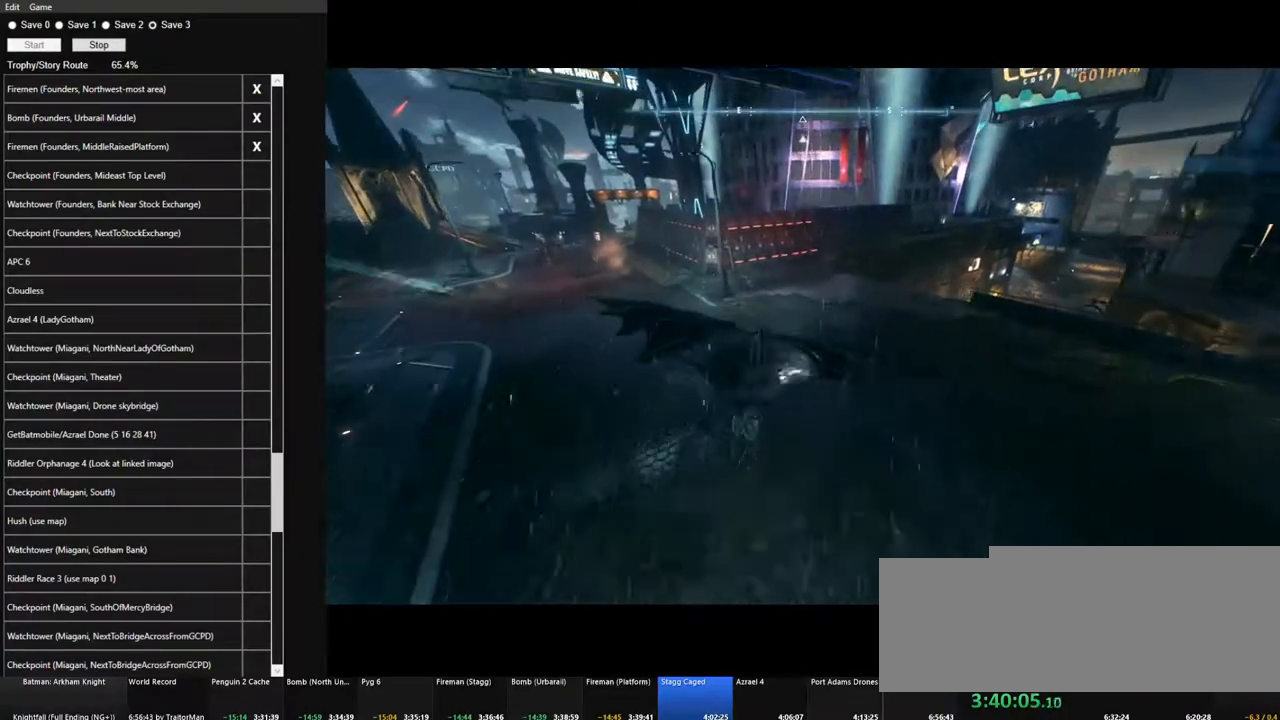
{"keys": ["space"], "mouse": [], "mouse_move": "still", "events": []}
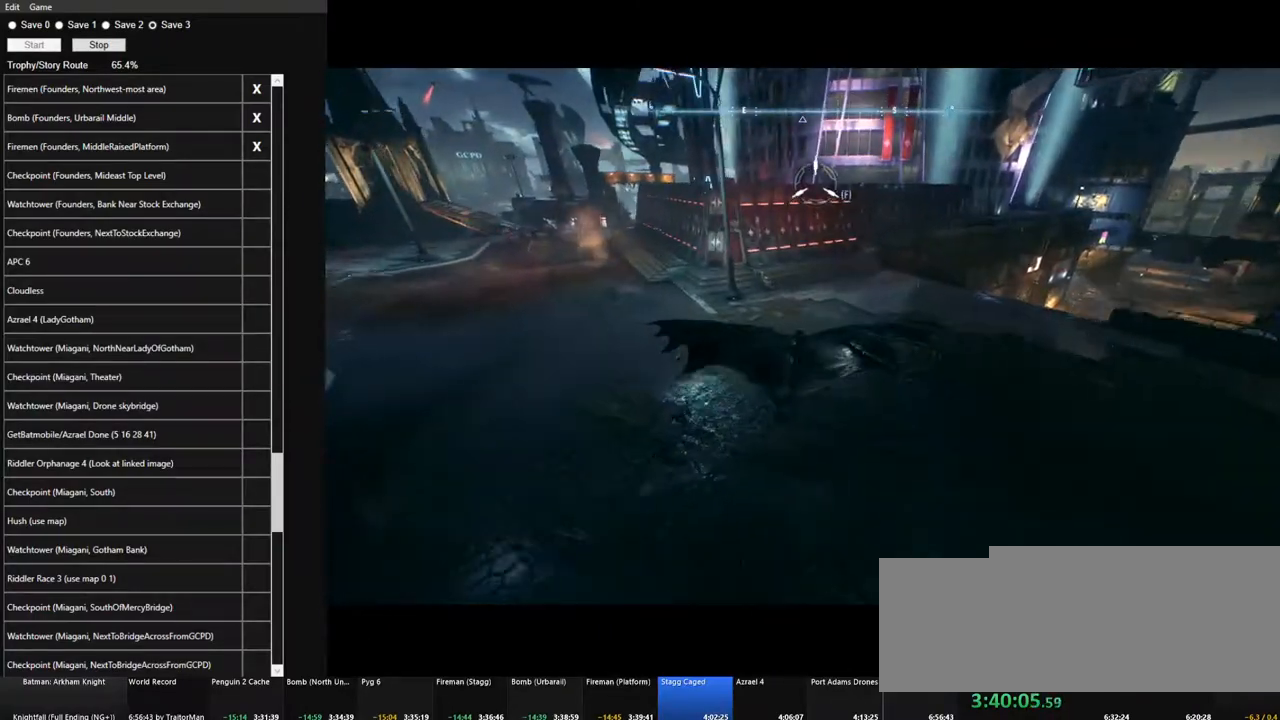
{"keys": ["a", "space"], "mouse": [], "mouse_move": "up-left", "events": [[317, "a", "down"]]}
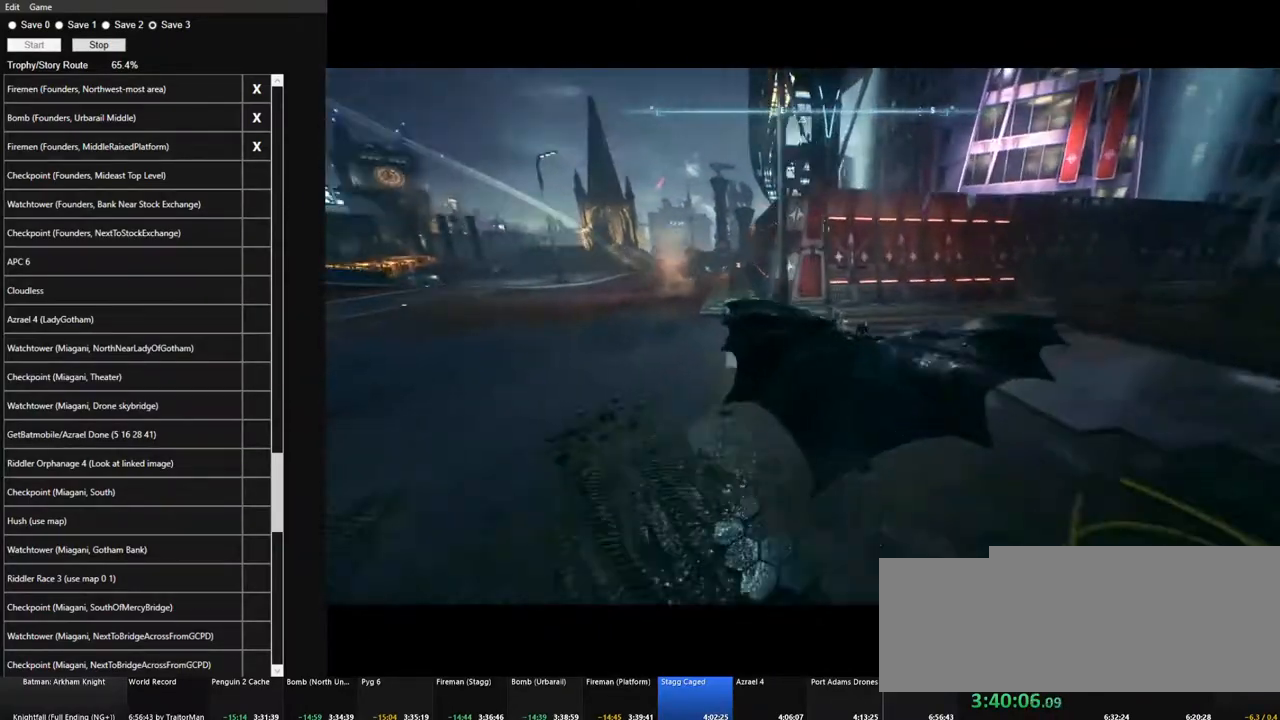
{"keys": ["a", "space"], "mouse": [], "mouse_move": "still", "events": [[50, "space", "up"], [367, "space", "down"]]}
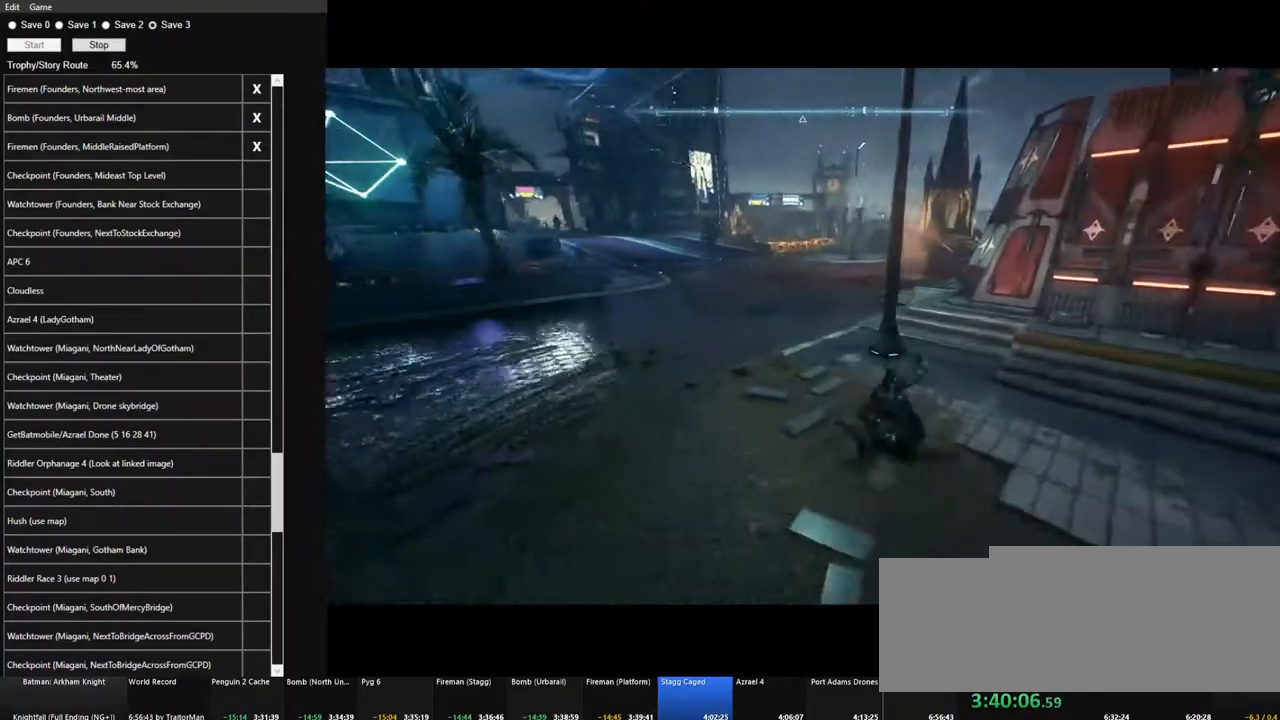
{"keys": ["space", "w"], "mouse": [], "mouse_move": "right", "events": [[67, "w", "down"], [434, "a", "up"]]}
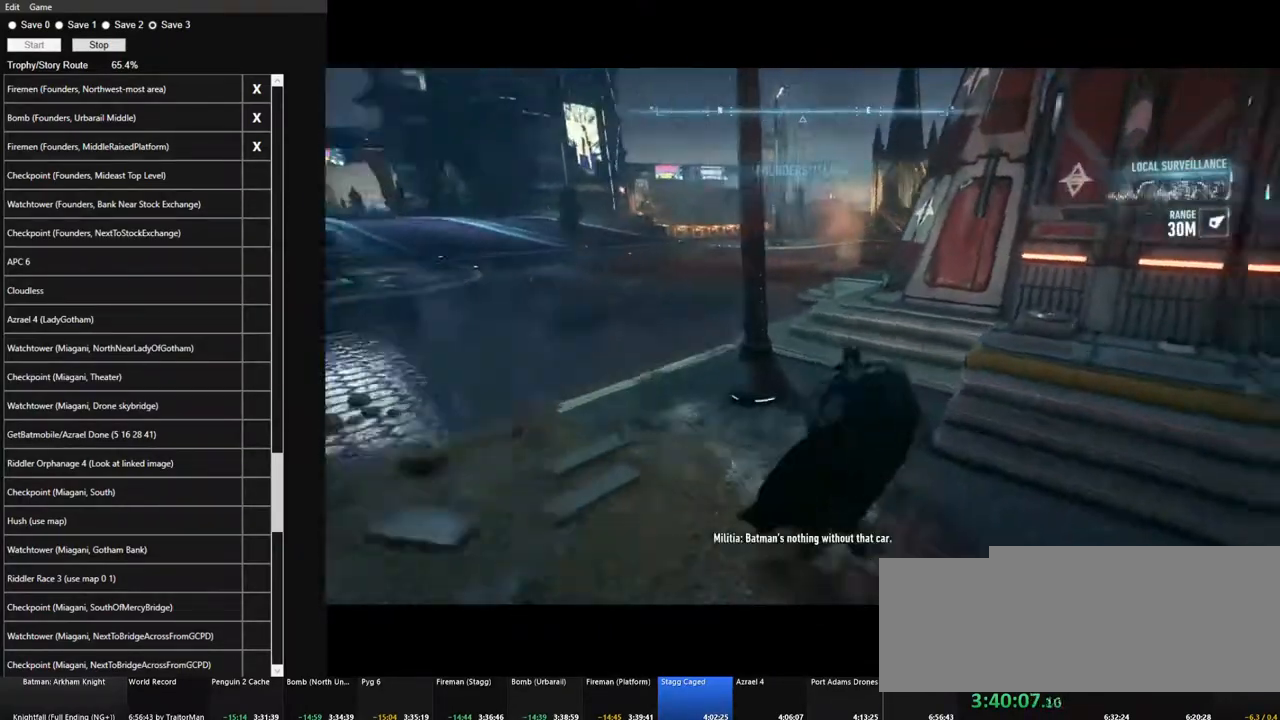
{"keys": ["a", "space", "w"], "mouse": [], "mouse_move": "still", "events": [[317, "a", "down"]]}